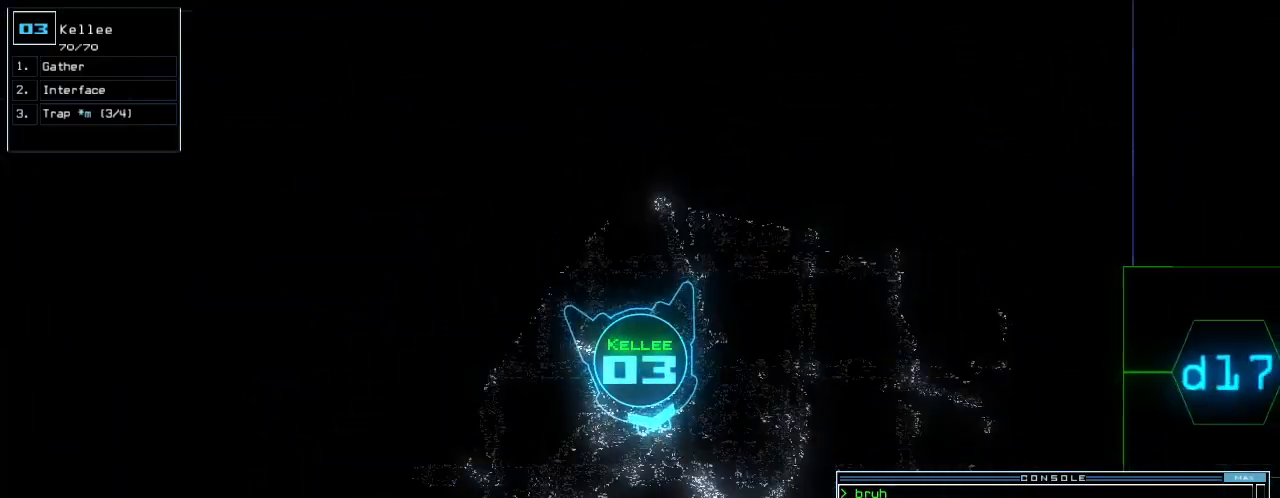
Gameplay with keyboard; each line is a JSON object with the keys held at the frame after it. "events" lists presses ("down") and releases ("up") of ".", "0", "1", "2", "3", "4", "5", "6", "7", "8", "9", "a", "b", "backspace", "c", "caps_lock", "comma", "ctrl_l", "ctrl_r", "d", "down", "e", "equals", "escape", "f", "f7", "g", "h", "i", "j", "k", "l", "left", "m", "minus", "n", "o", "p", "q", "quote", "r", "return", "right", "s", "semicolon", "shift_l", "shift_r", "space", "t", "tab", "tilde", "u", "up", "v", "w", "x", "y" and "z" between this image and that frame as [ms after this image, input, new state], when the widget could be followed in between. No other keys are recorded. Mouse input is not recorded. Not read: other_keys.
{"keys": ["up"], "events": []}
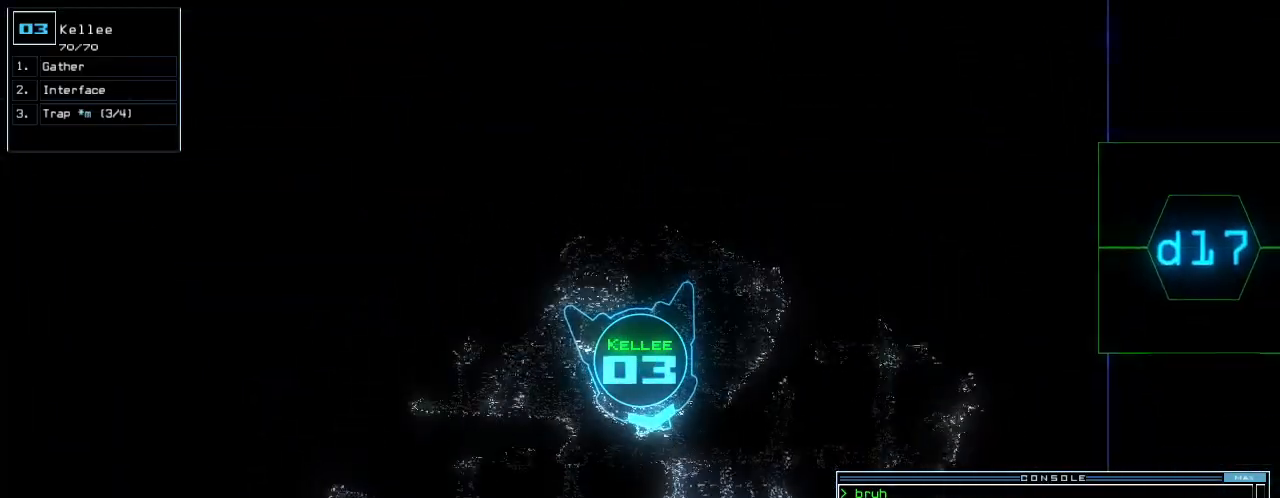
{"keys": ["right", "up"], "events": [[80, "d", "down"], [160, "d", "up"], [280, "3", "down"], [340, "3", "up"], [480, "right", "down"]]}
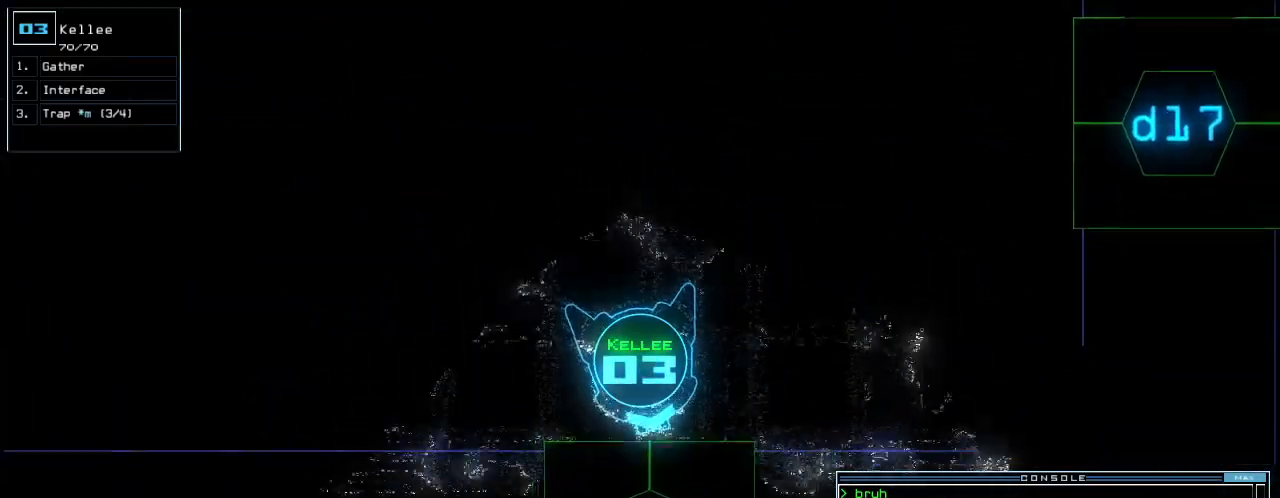
{"keys": [], "events": [[100, "right", "up"], [100, "up", "up"], [120, "8", "down"], [200, "8", "up"], [220, "return", "down"], [280, "return", "up"], [320, "space", "down"], [400, "space", "up"]]}
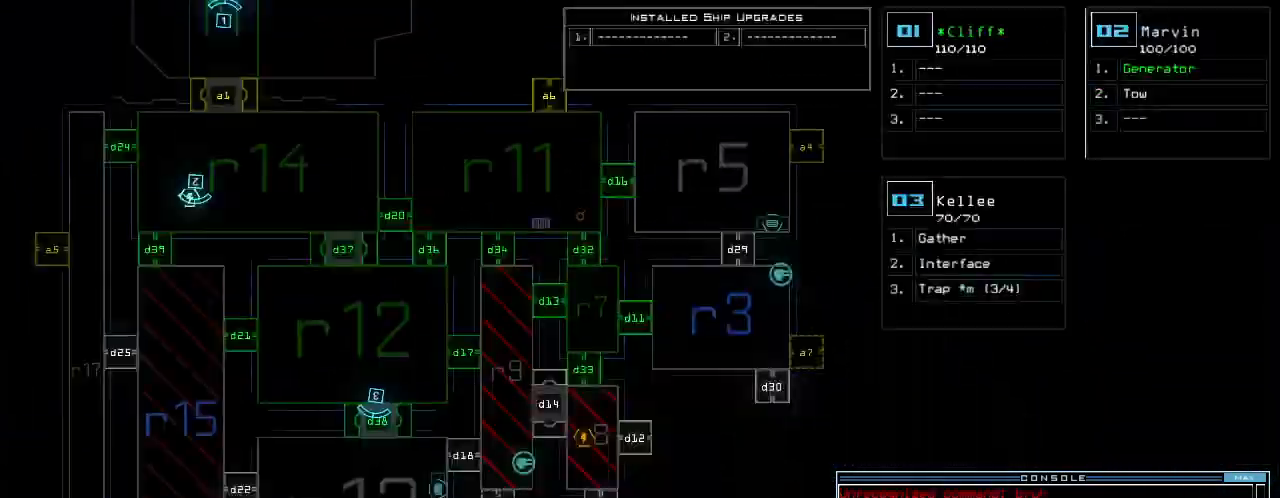
{"keys": ["left", "up"], "events": [[340, "space", "down"], [380, "up", "down"], [420, "left", "down"], [440, "space", "up"]]}
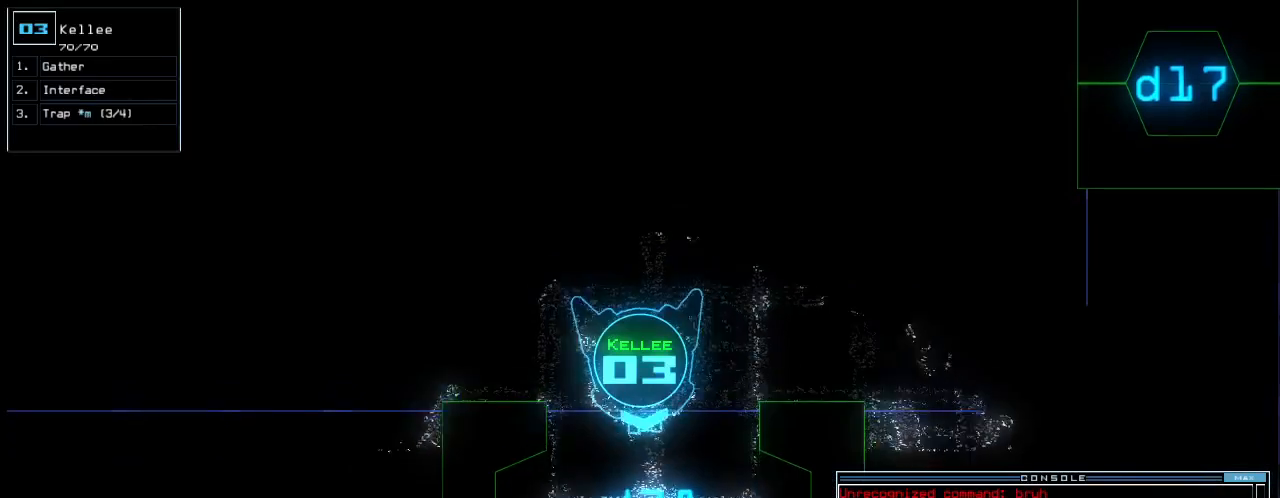
{"keys": ["space"], "events": [[100, "left", "up"], [300, "right", "down"], [400, "right", "up"], [420, "up", "up"], [480, "space", "down"]]}
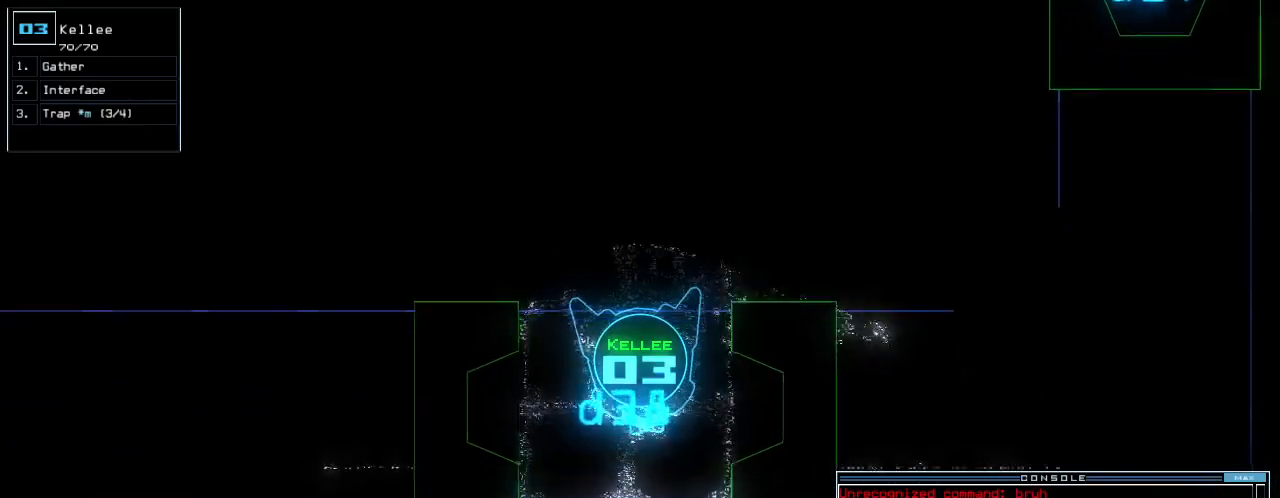
{"keys": [], "events": [[60, "space", "up"]]}
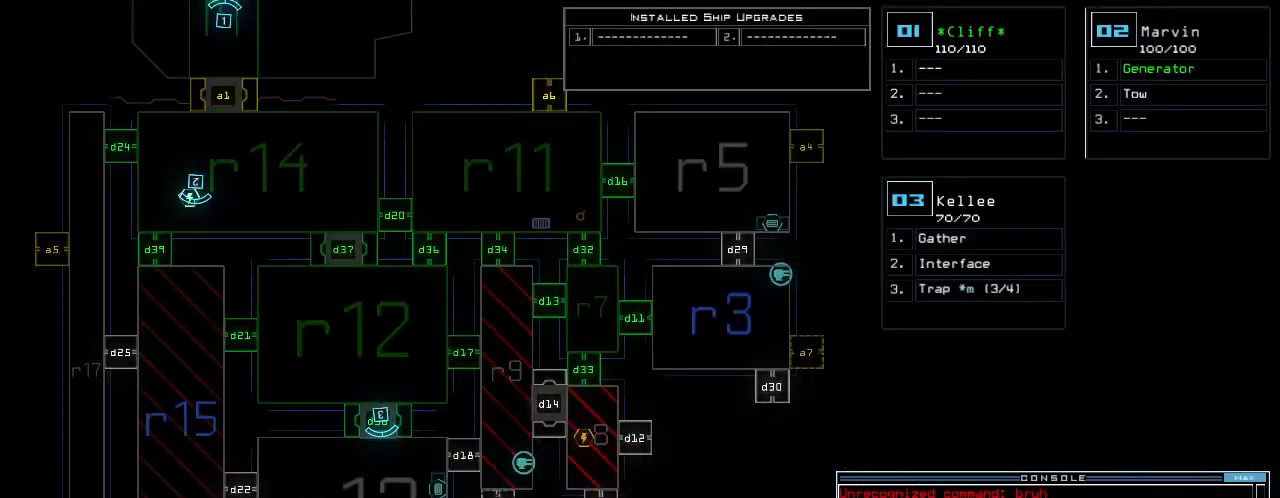
{"keys": [], "events": []}
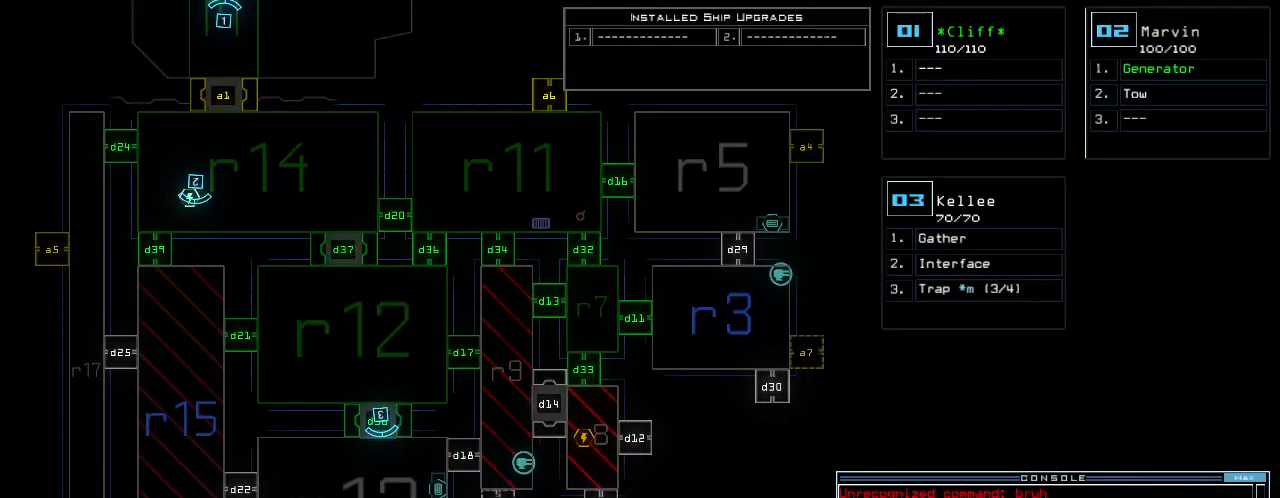
{"keys": [], "events": [[360, "space", "down"], [460, "space", "up"]]}
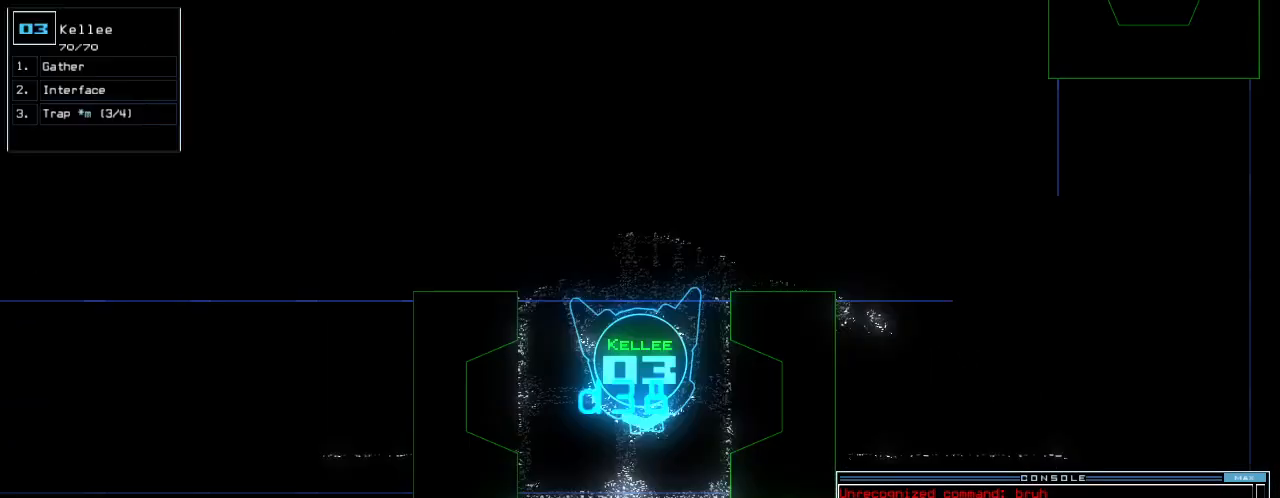
{"keys": [], "events": [[240, "up", "down"], [460, "up", "up"]]}
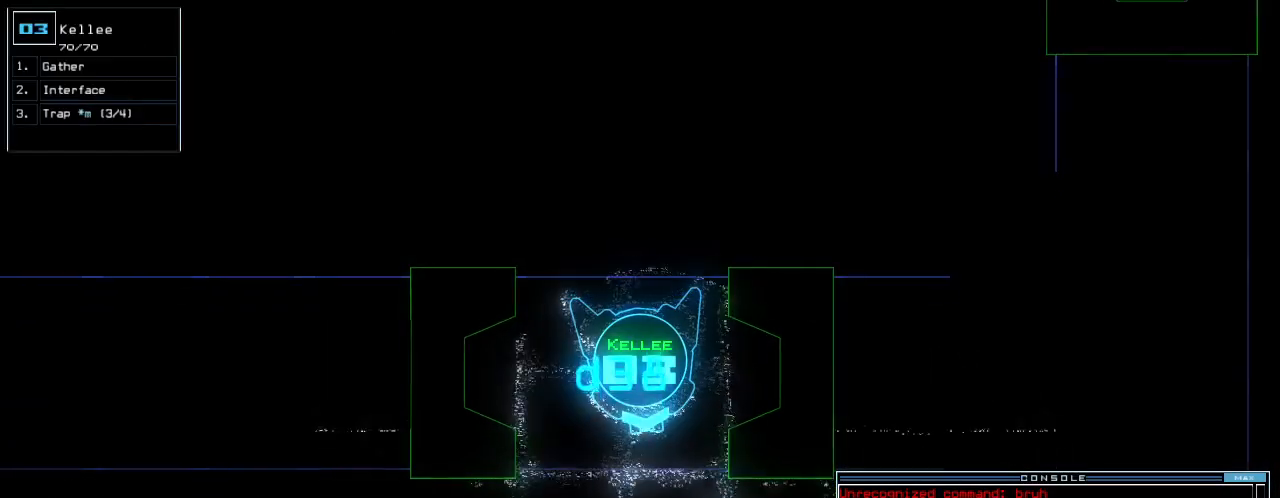
{"keys": ["up"], "events": [[320, "up", "down"]]}
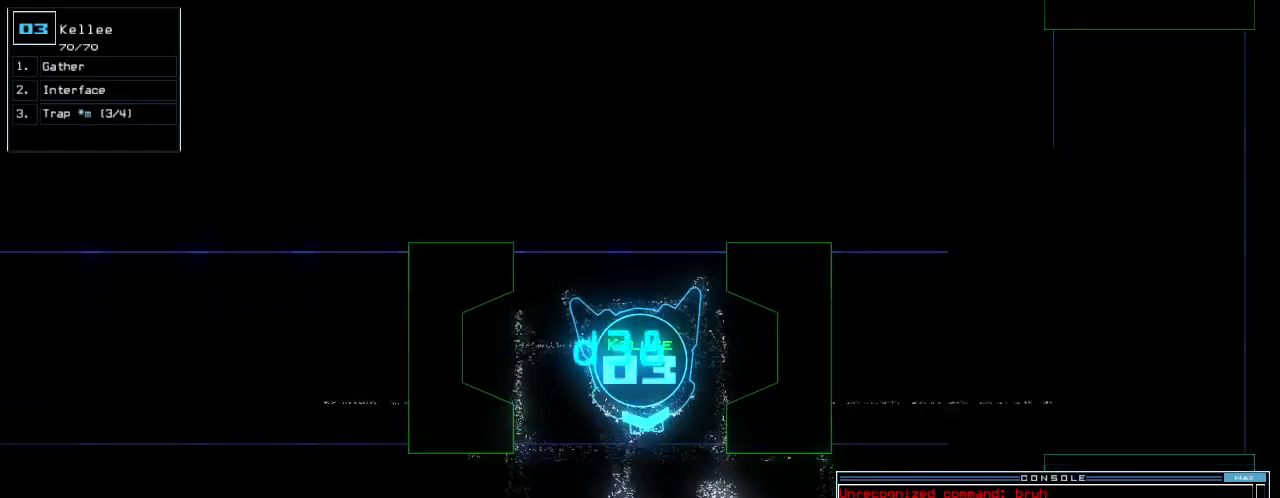
{"keys": ["up"], "events": []}